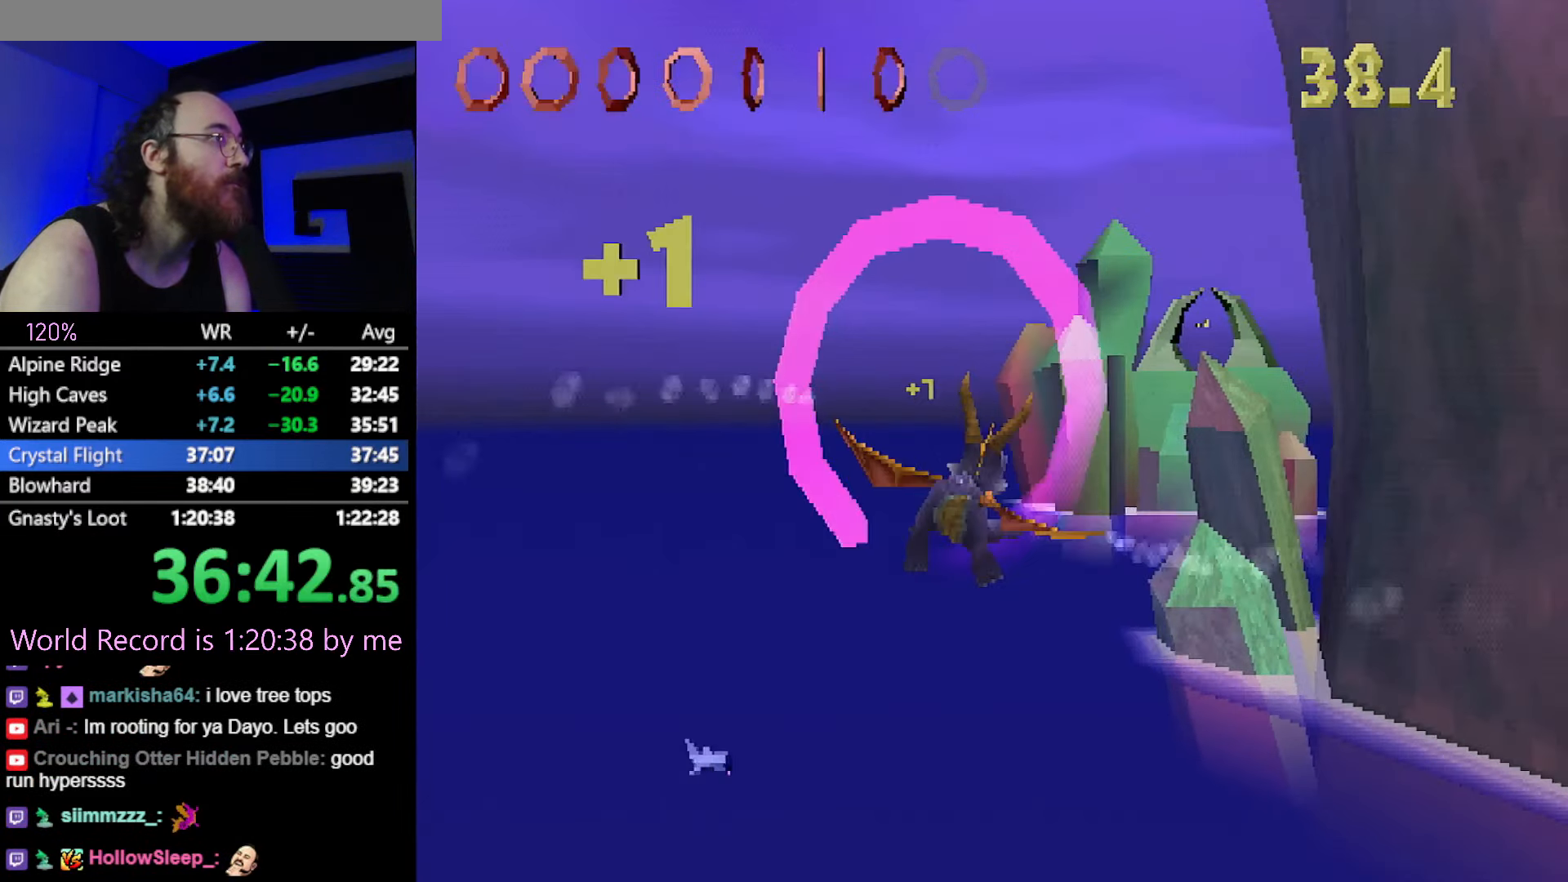
Gameplay with a controller (PlayStation layout); each line is a JSON object with the inputs held at the frame after it. "button_events" lists button changes between this image and that frame as [ms after this image, input, new state], when the widget could be followed in between (sticks are given only as held states). Not read: L2 L3 R3.
{"buttons": [], "left_stick": "center", "button_events": []}
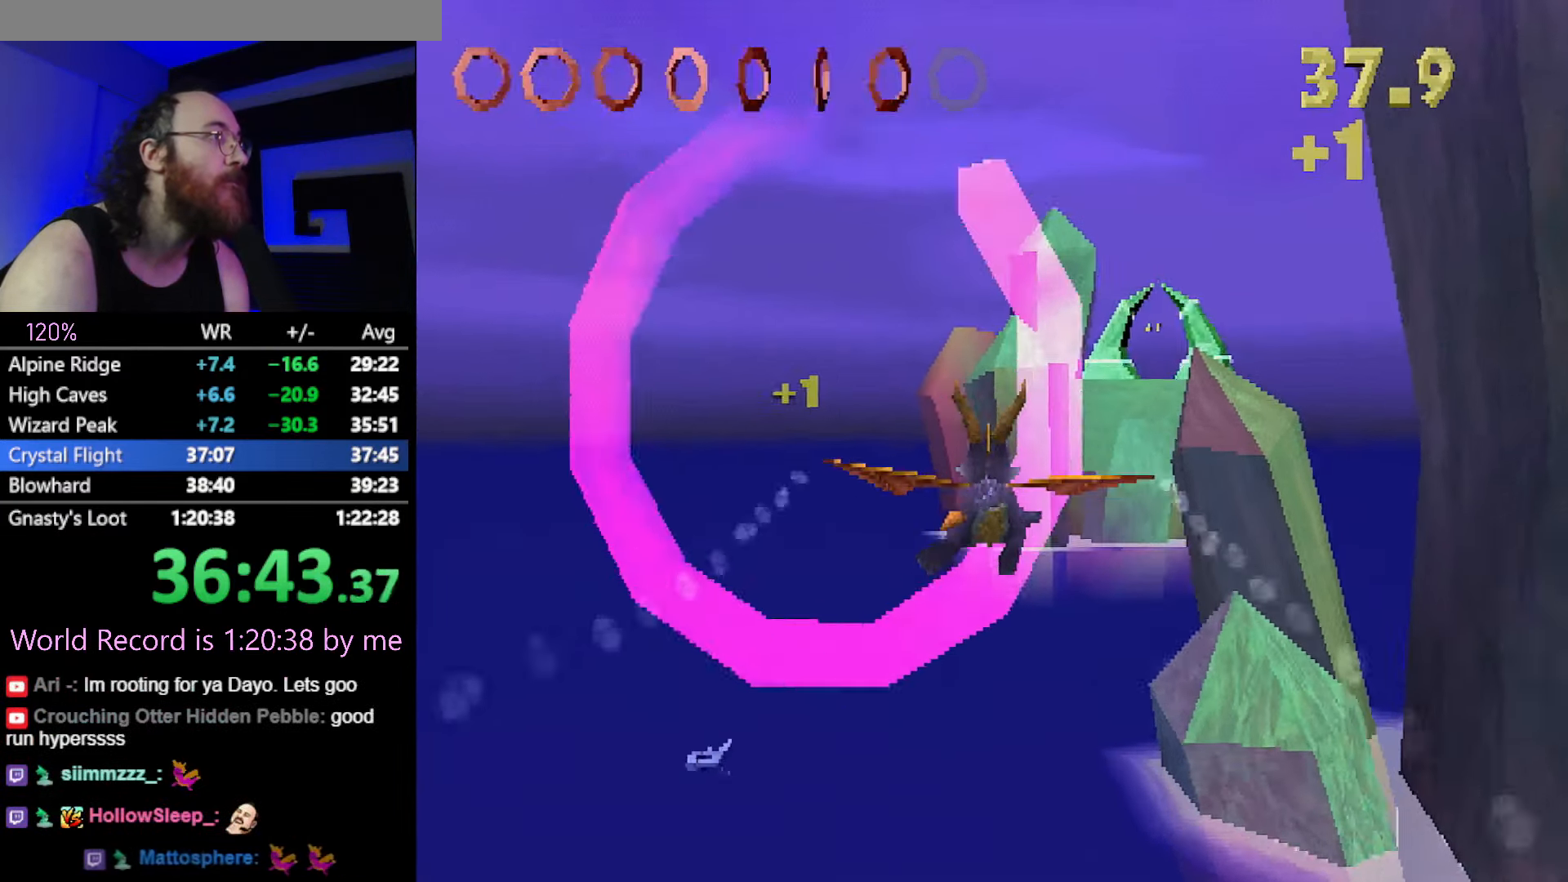
{"buttons": [], "left_stick": "down-right", "button_events": []}
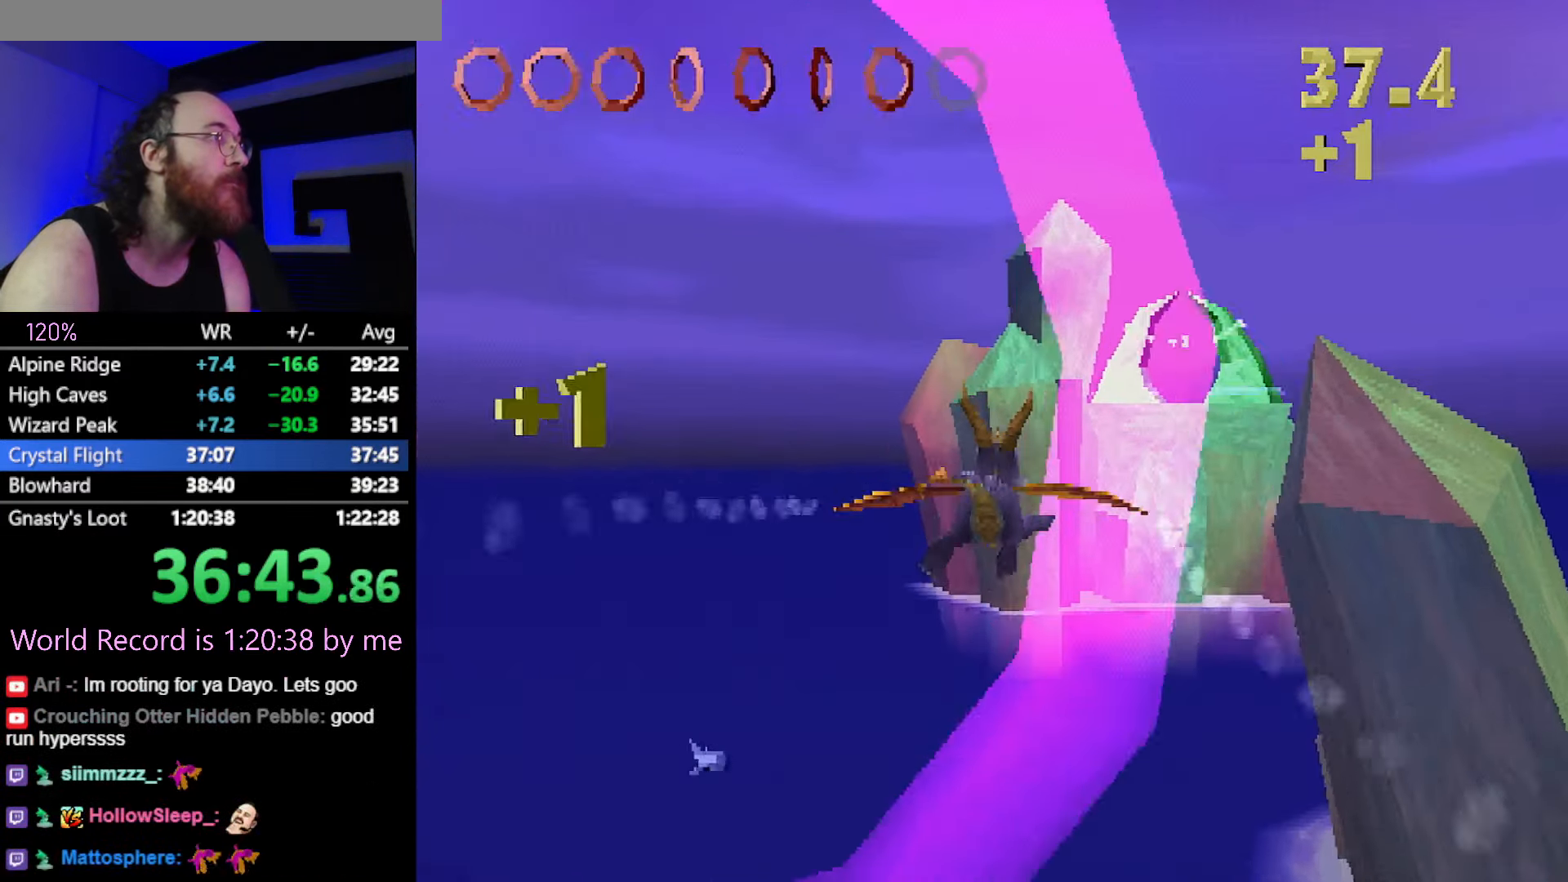
{"buttons": [], "left_stick": "center", "button_events": []}
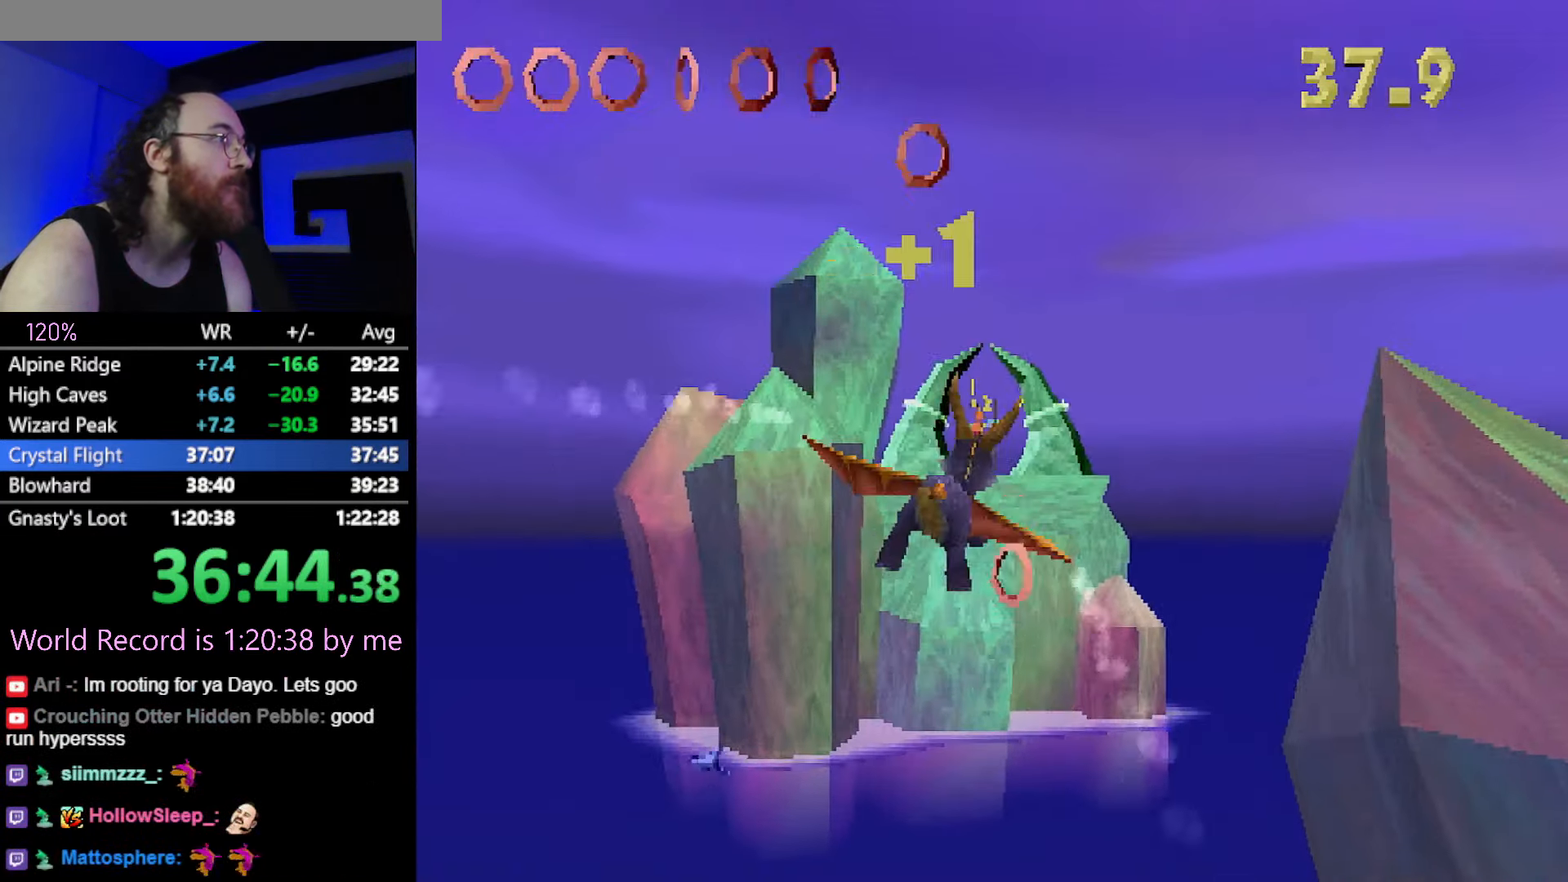
{"buttons": [], "left_stick": "center", "button_events": []}
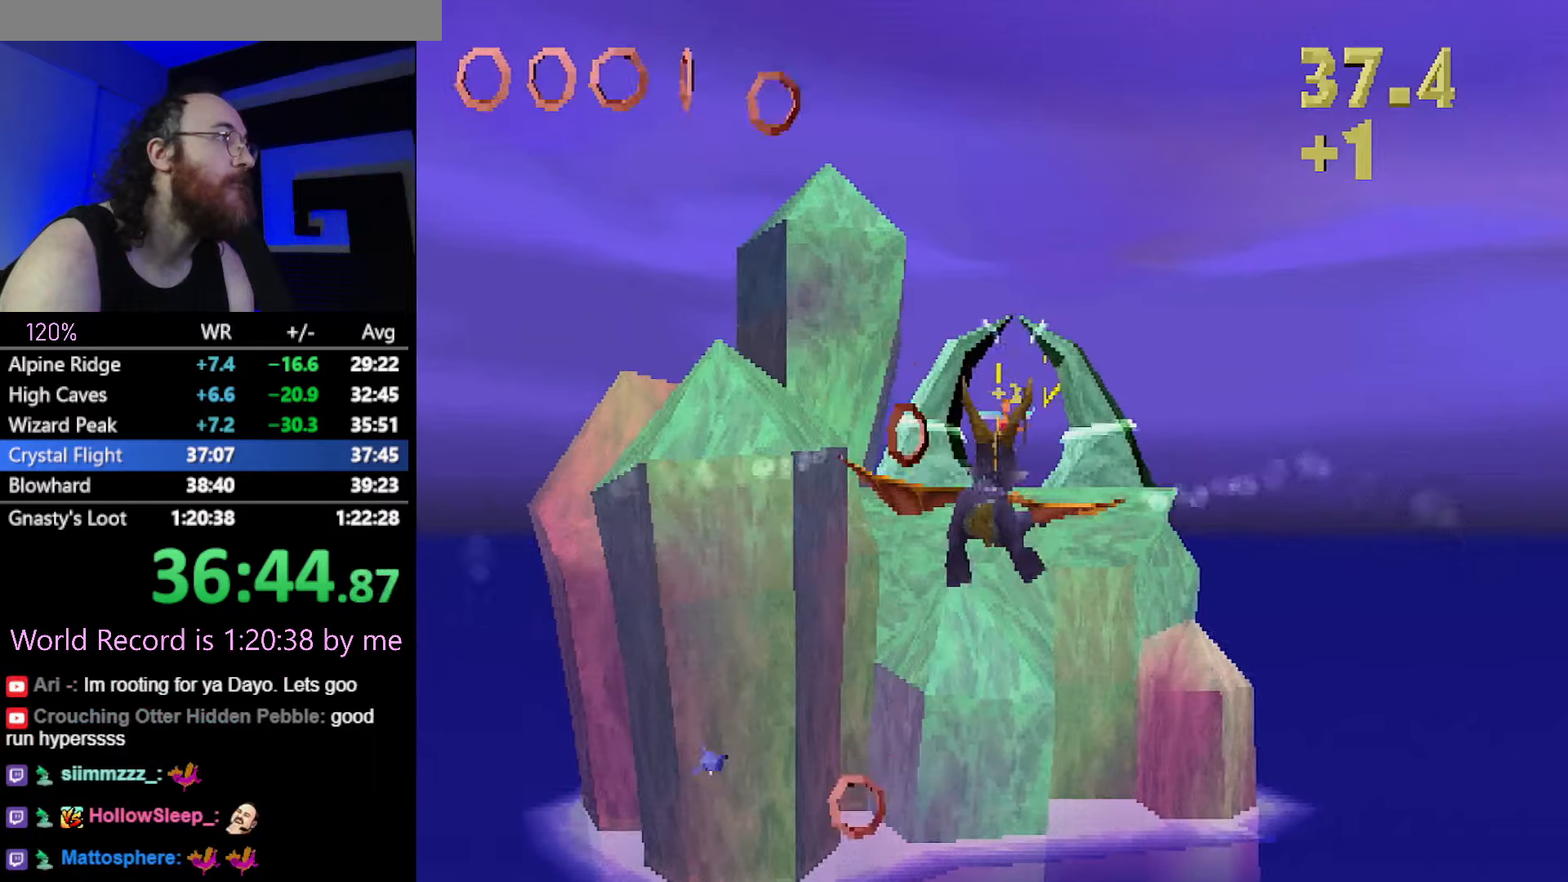
{"buttons": [], "left_stick": "down", "button_events": []}
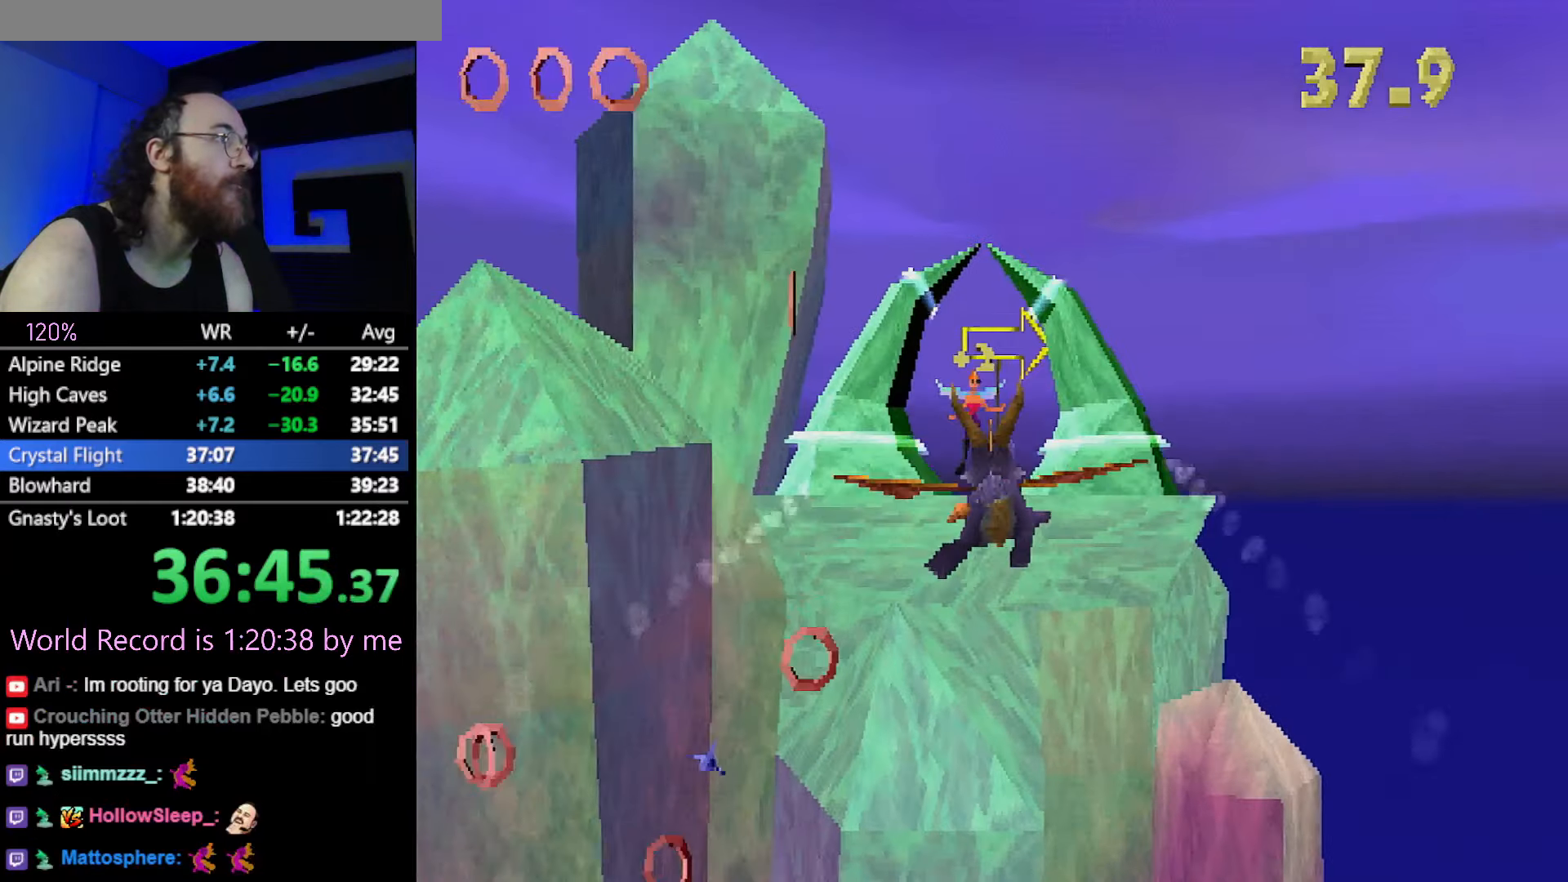
{"buttons": [], "left_stick": "center", "button_events": []}
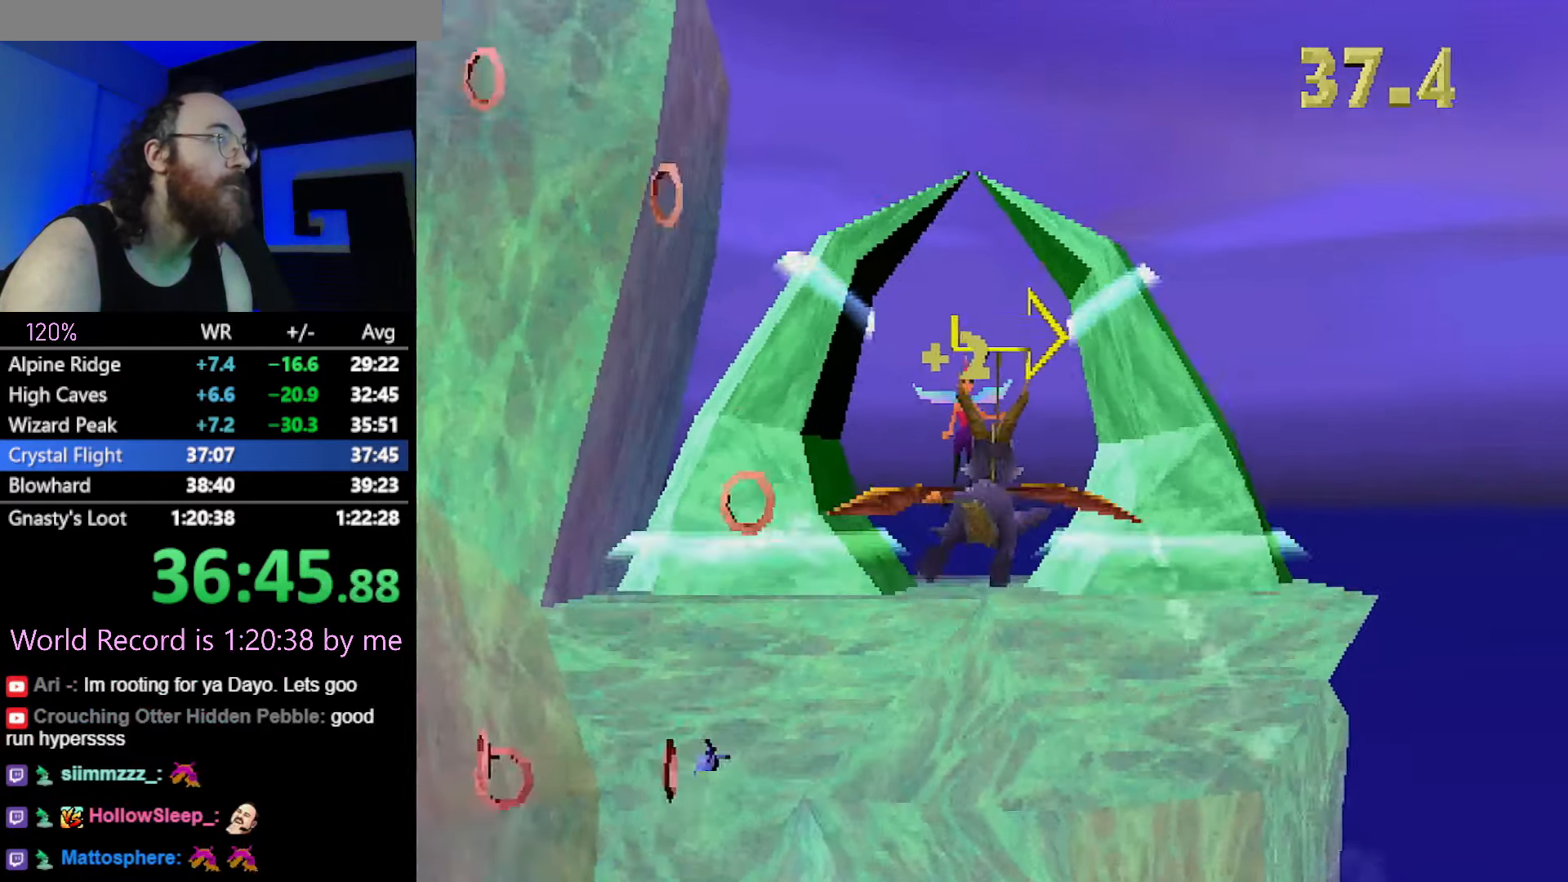
{"buttons": [], "left_stick": "up-right", "button_events": []}
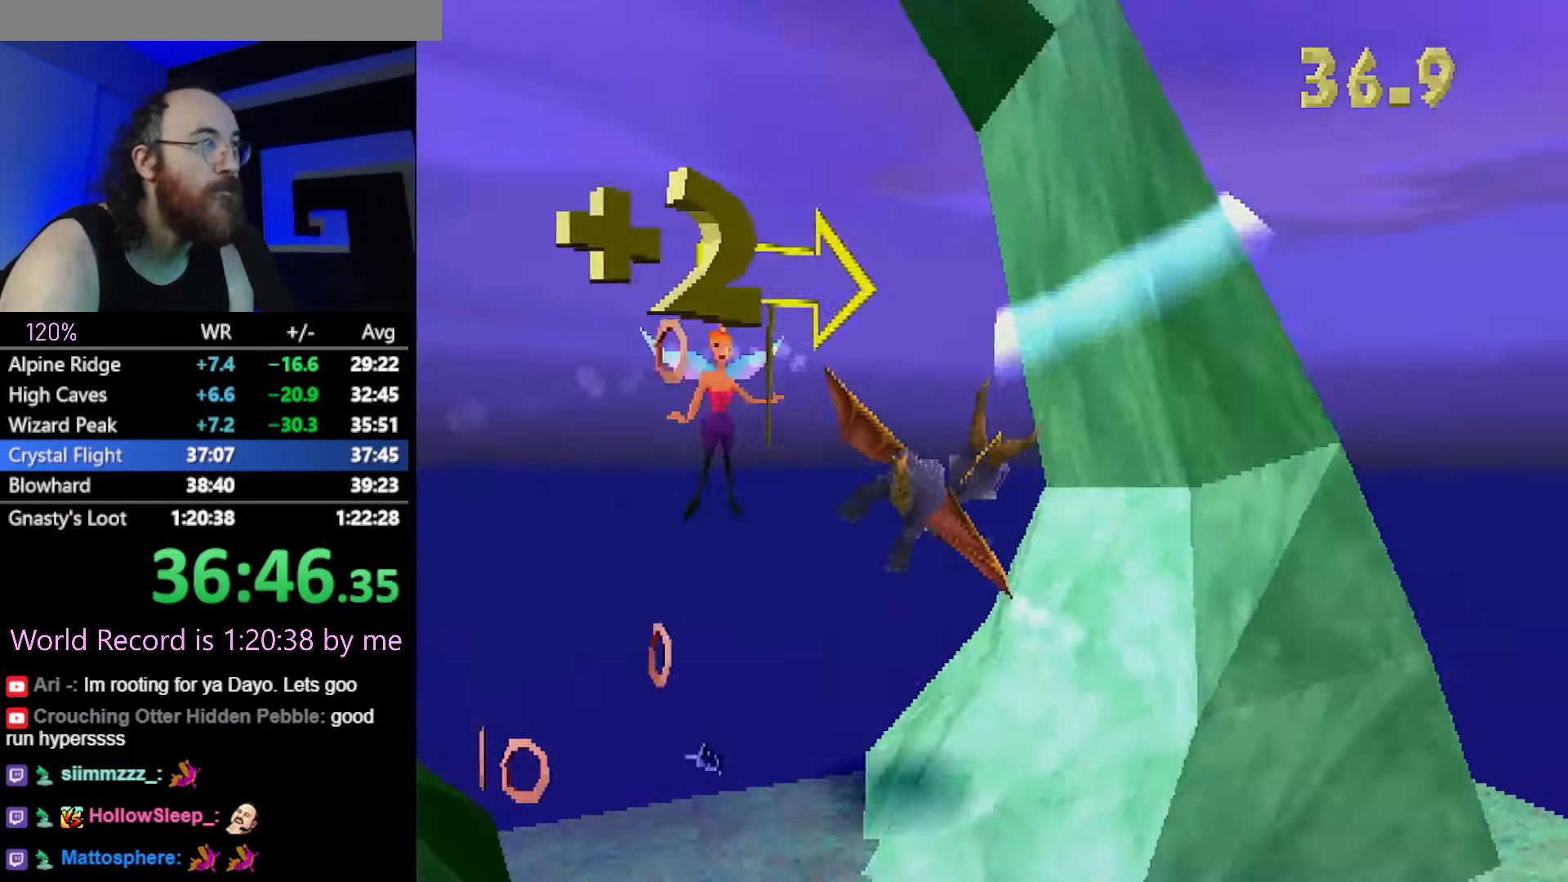
{"buttons": [], "left_stick": "right", "button_events": []}
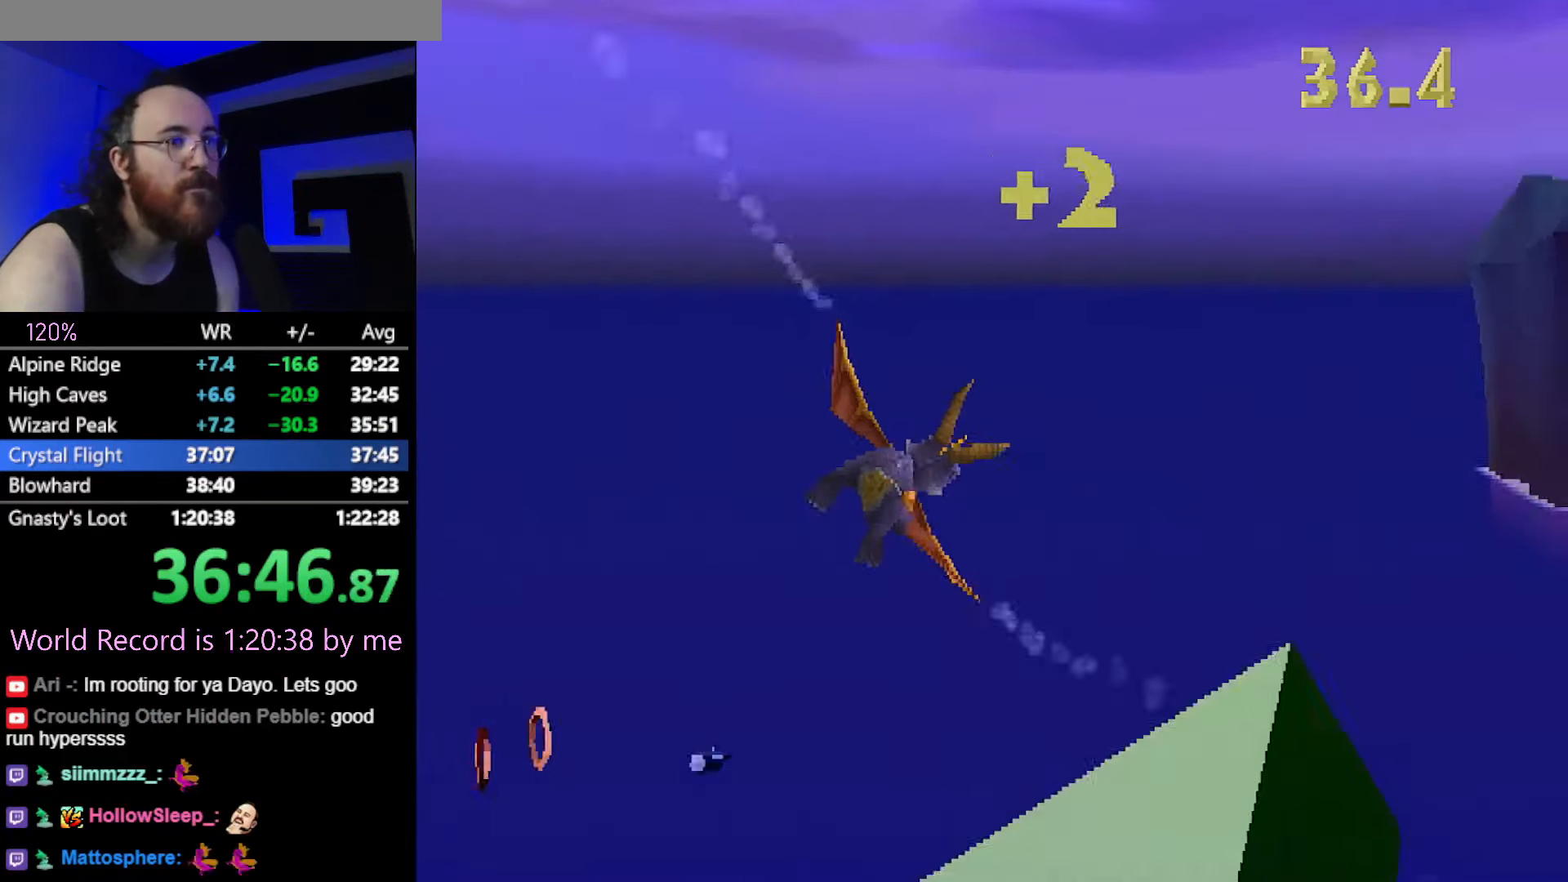
{"buttons": [], "left_stick": "center", "button_events": []}
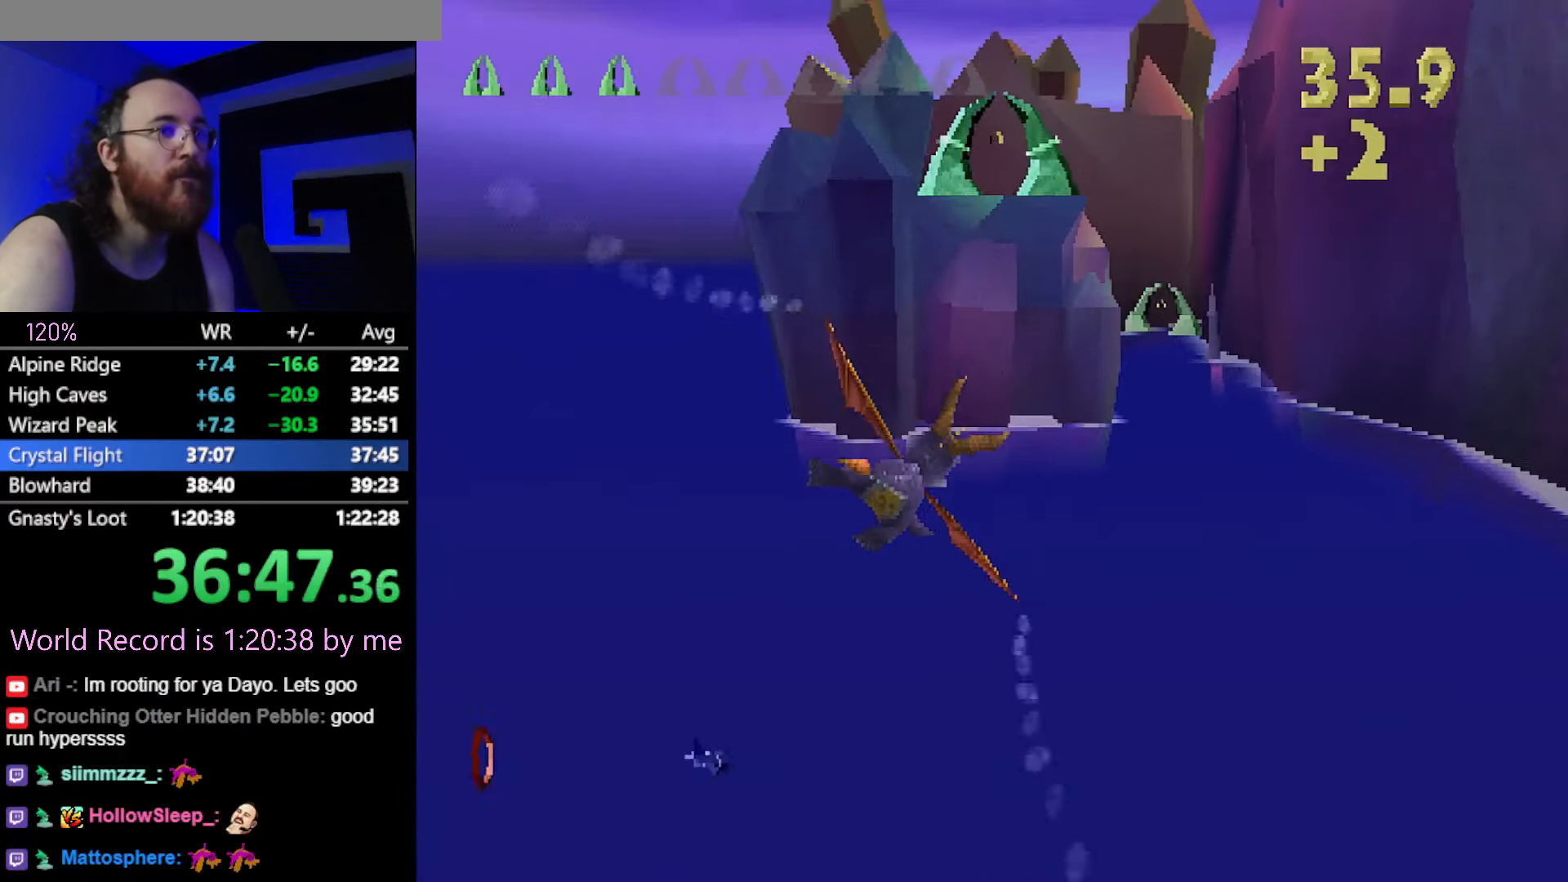
{"buttons": [], "left_stick": "center", "button_events": []}
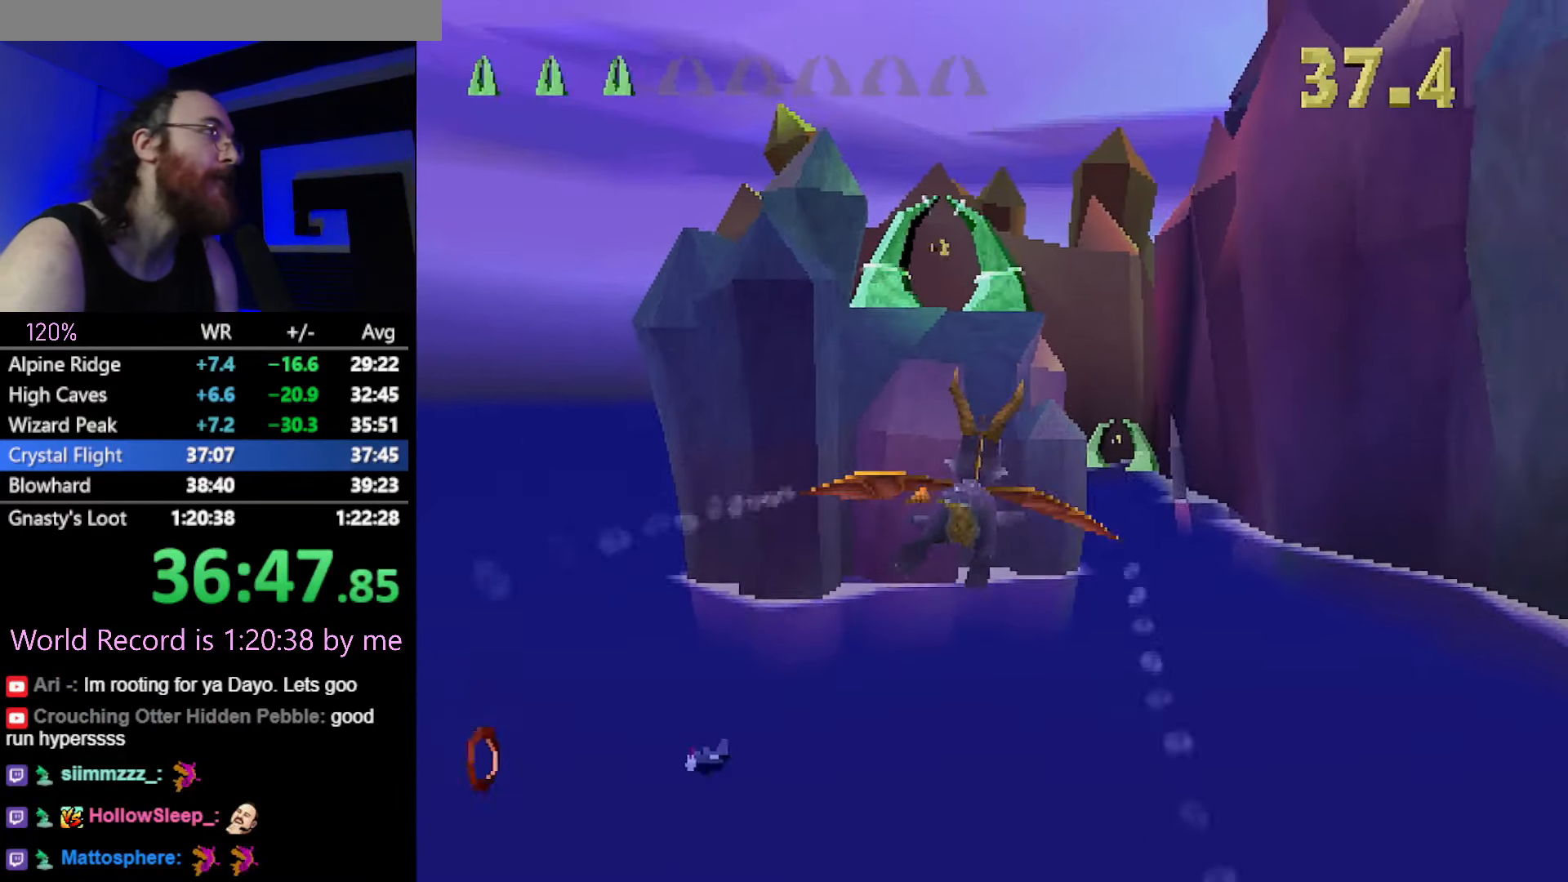
{"buttons": [], "left_stick": "center", "button_events": []}
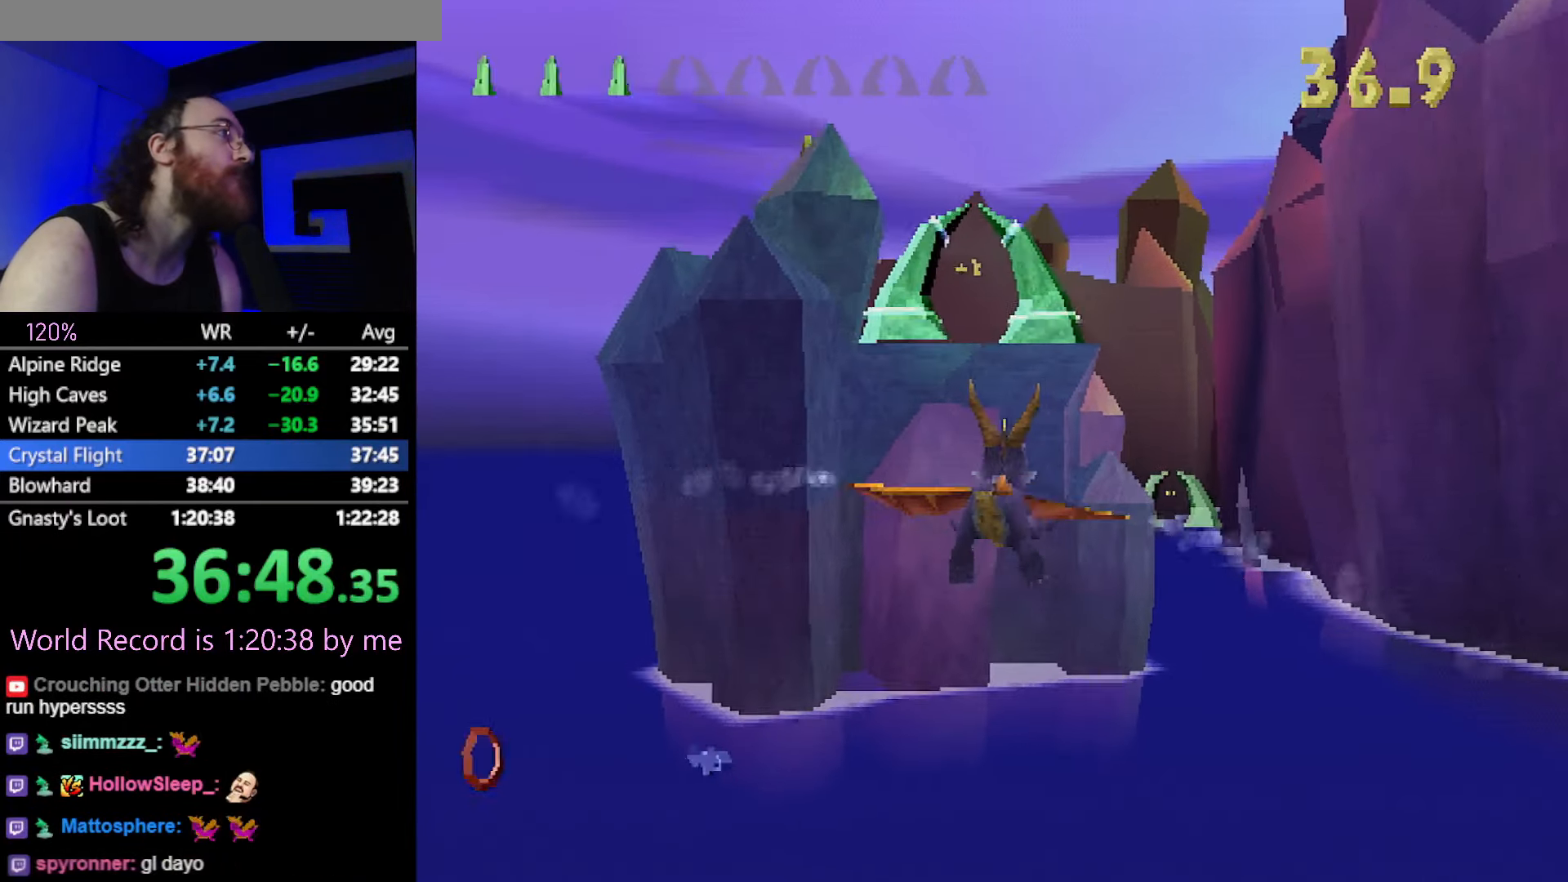
{"buttons": [], "left_stick": "down", "button_events": []}
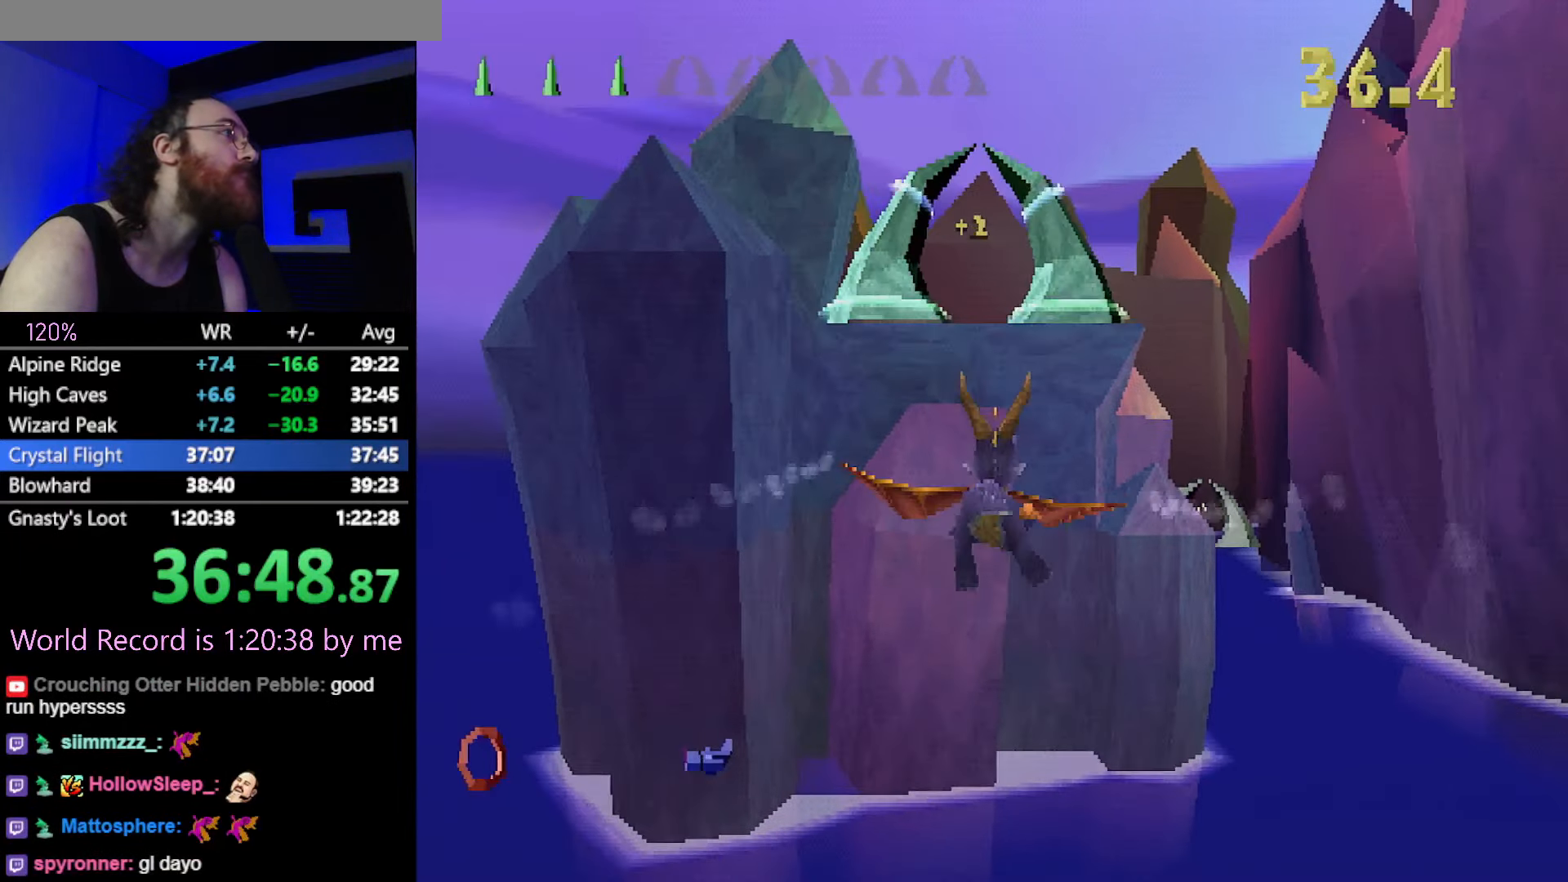
{"buttons": [], "left_stick": "center", "button_events": []}
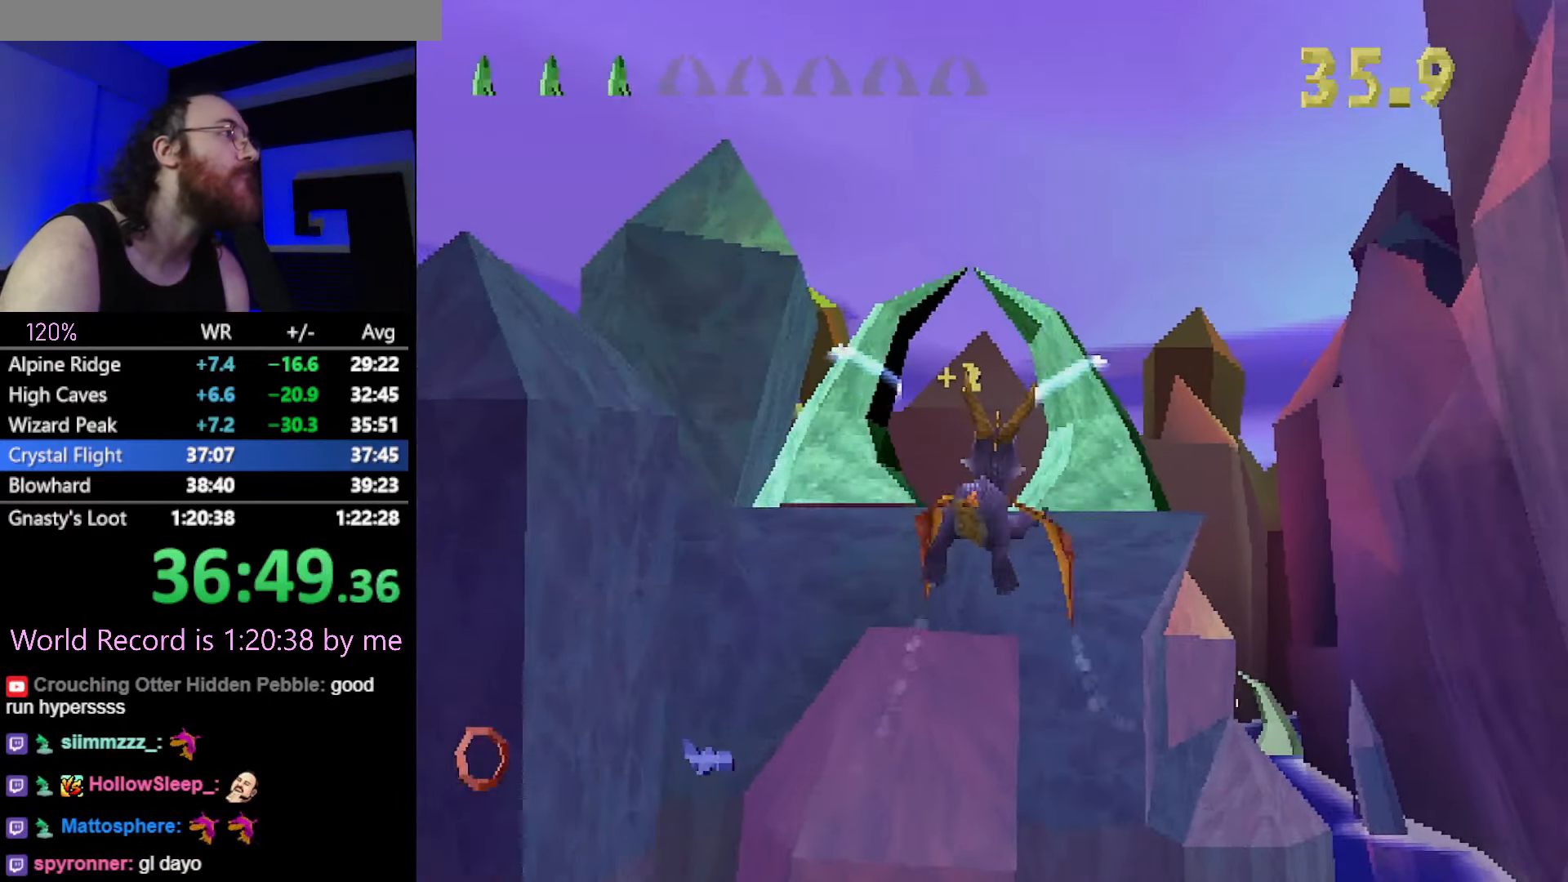
{"buttons": [], "left_stick": "center", "button_events": []}
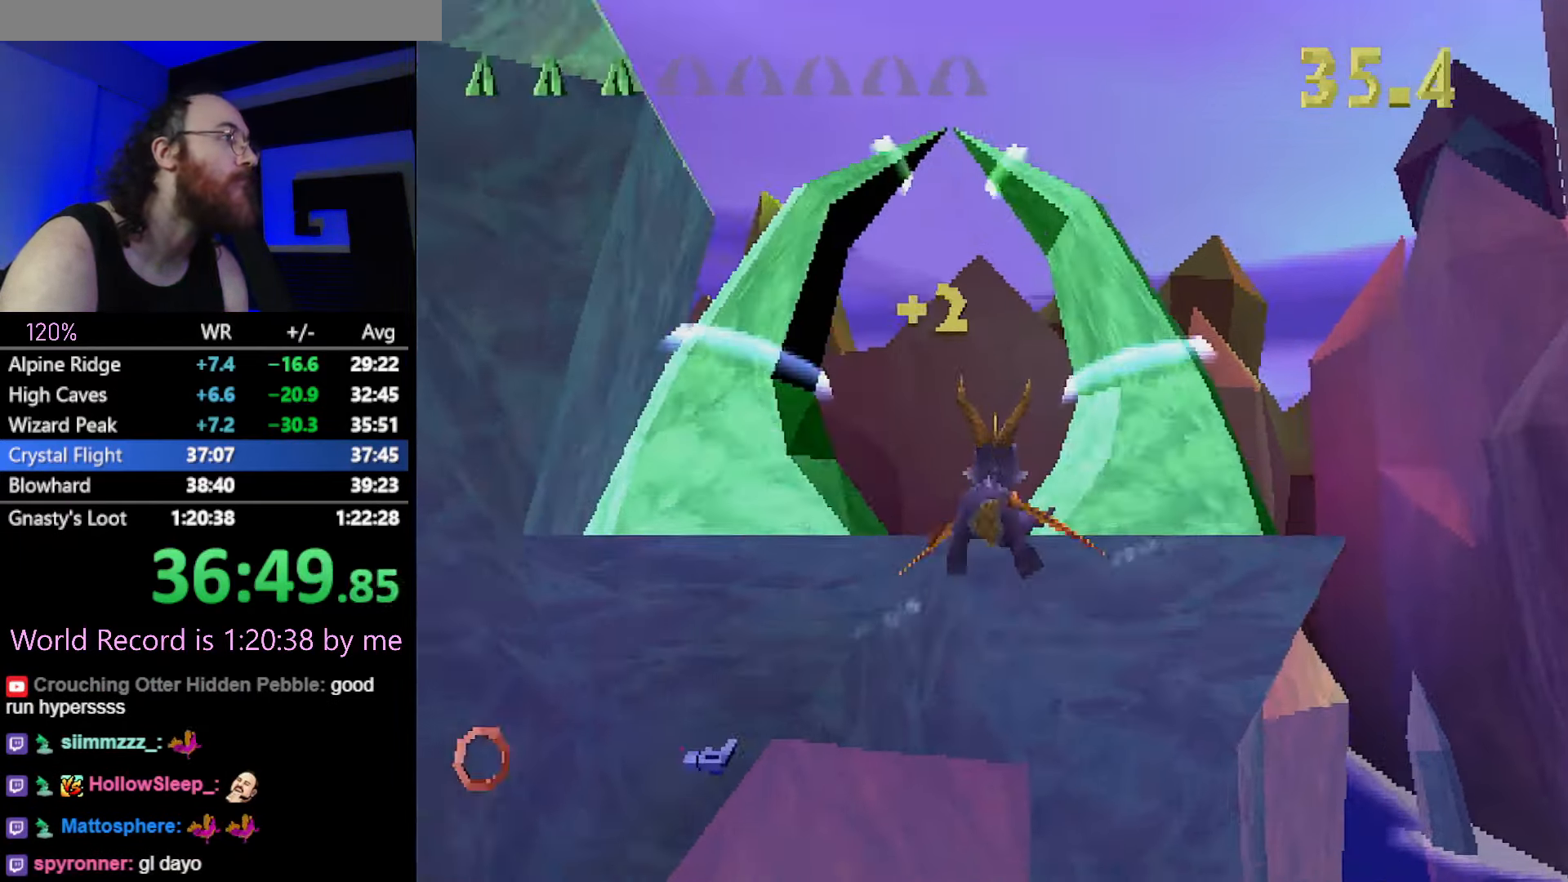
{"buttons": [], "left_stick": "up-right", "button_events": []}
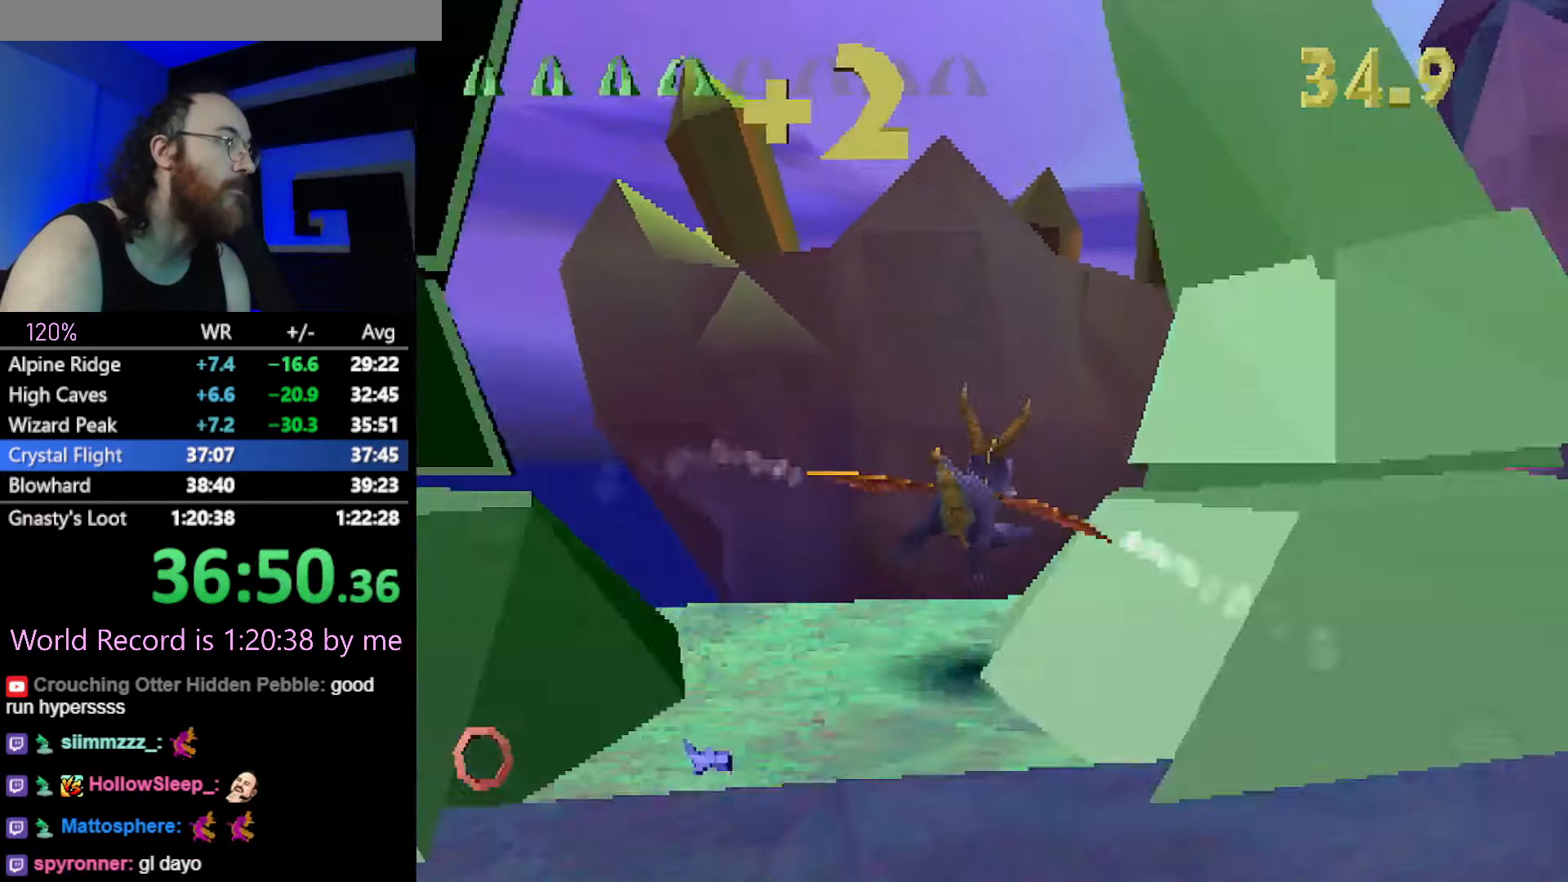
{"buttons": [], "left_stick": "center", "button_events": []}
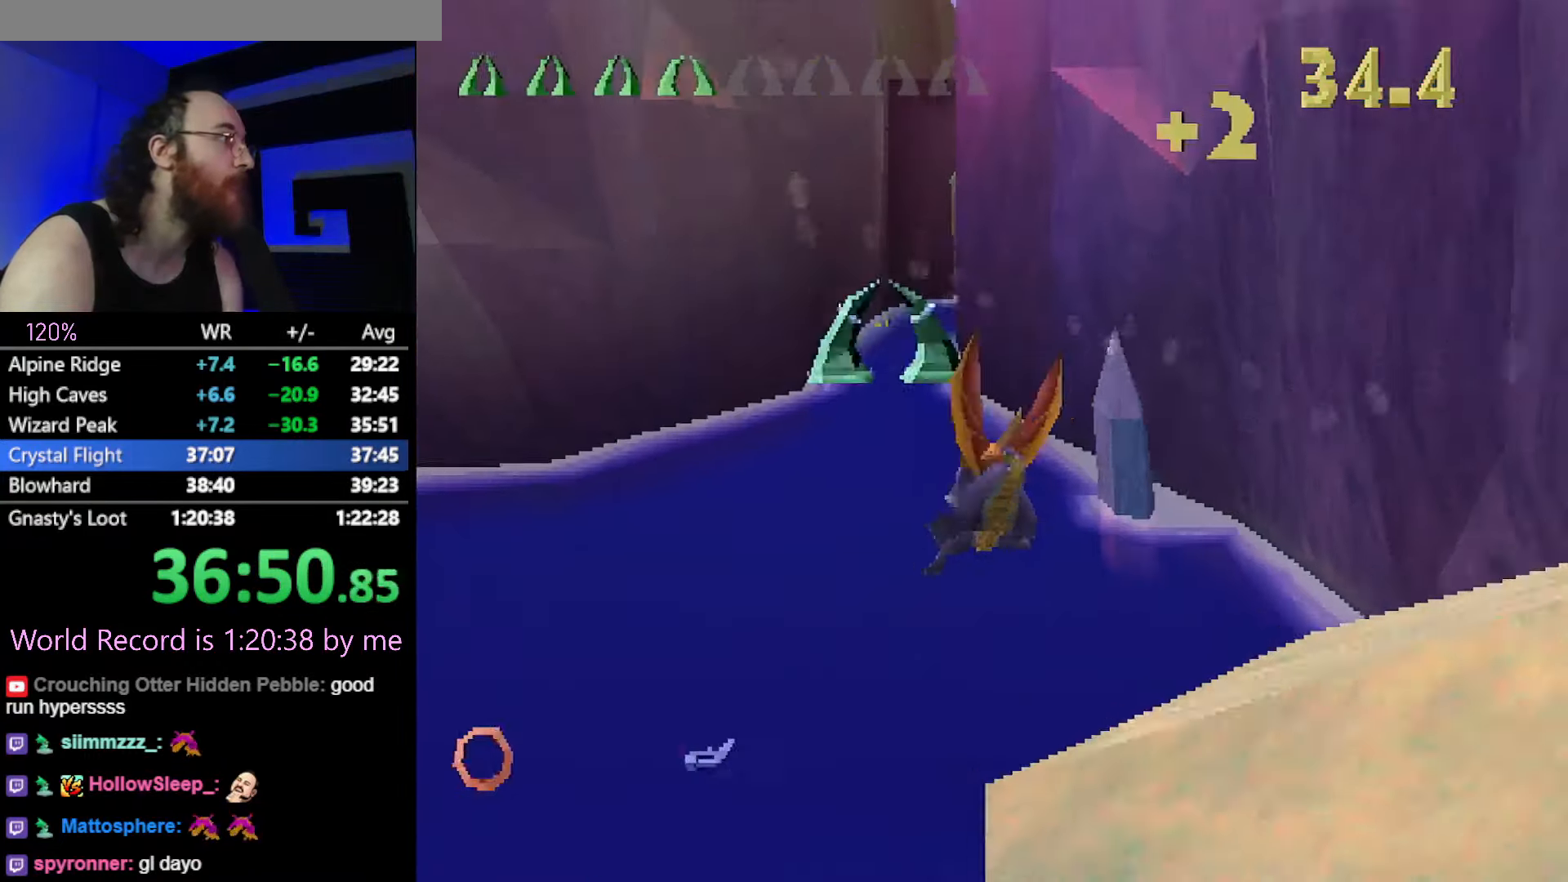
{"buttons": [], "left_stick": "center", "button_events": []}
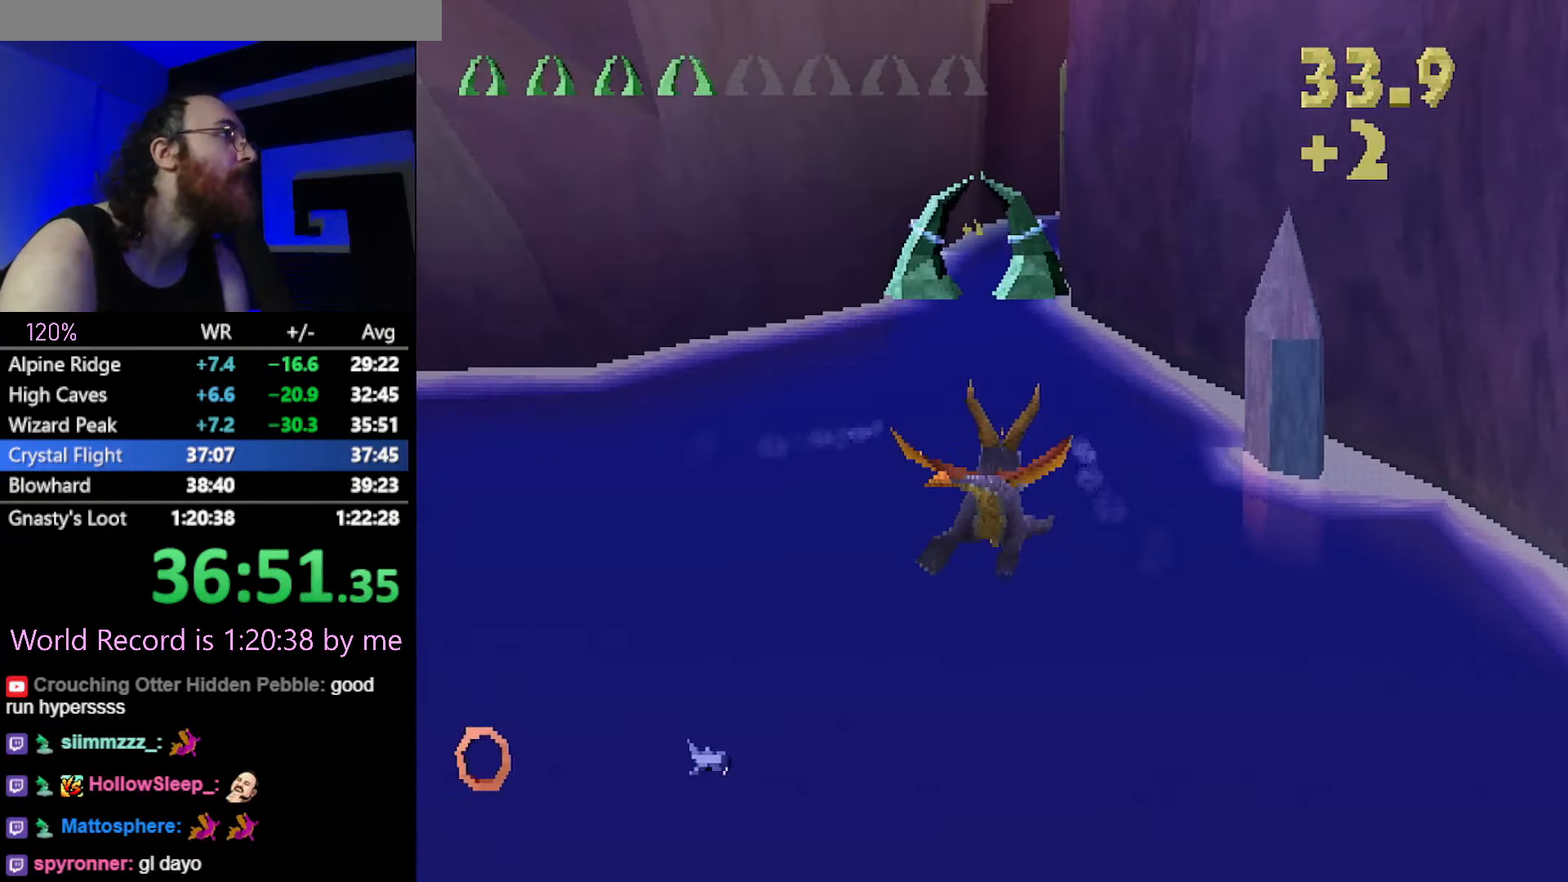
{"buttons": [], "left_stick": "center", "button_events": []}
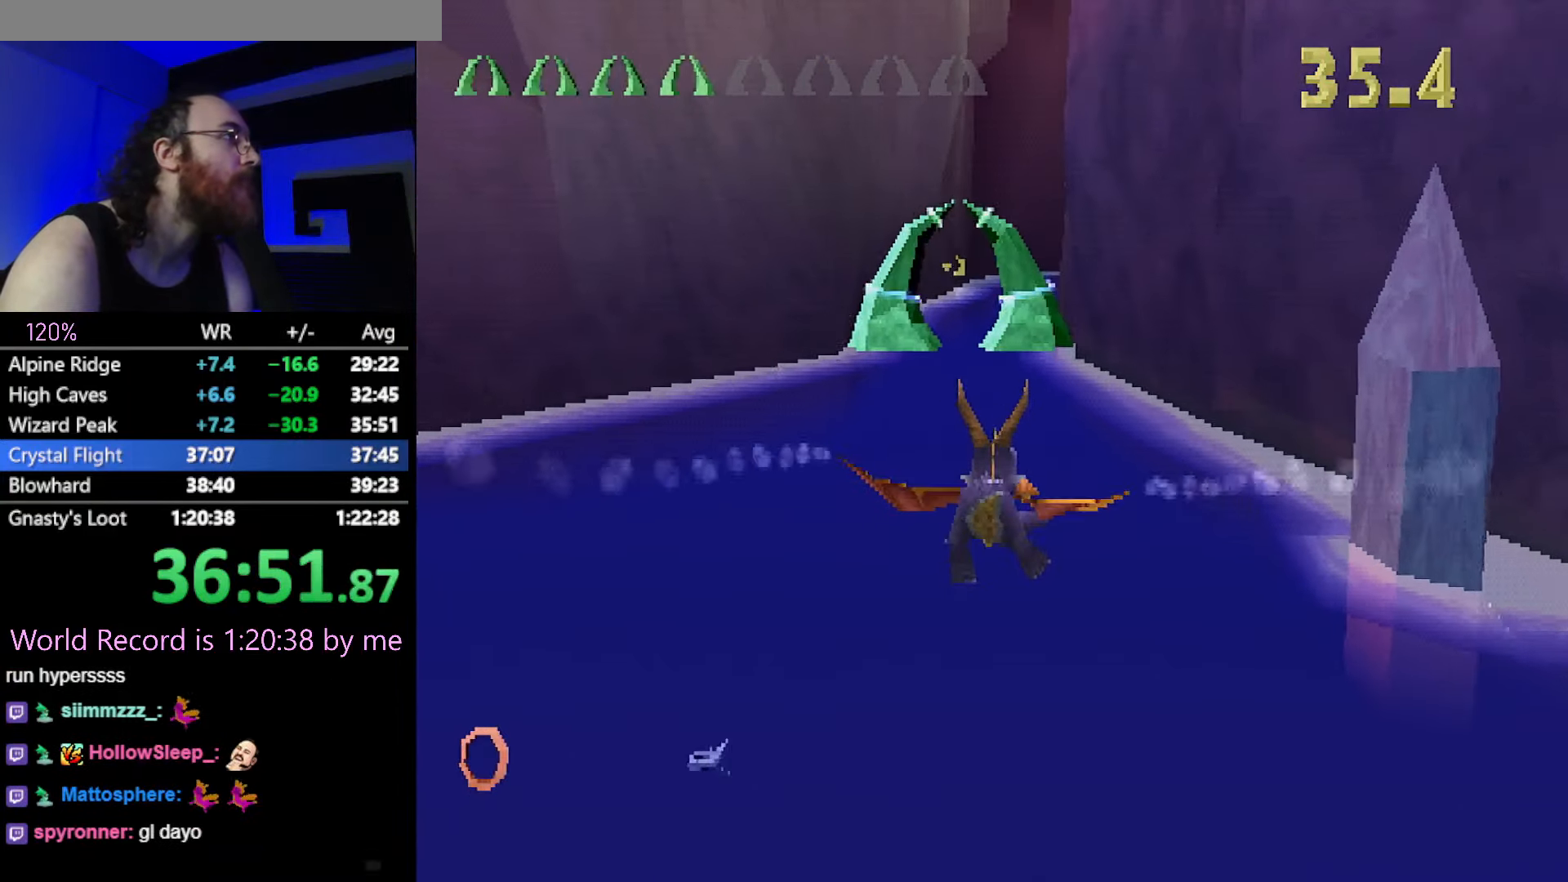
{"buttons": [], "left_stick": "center", "button_events": []}
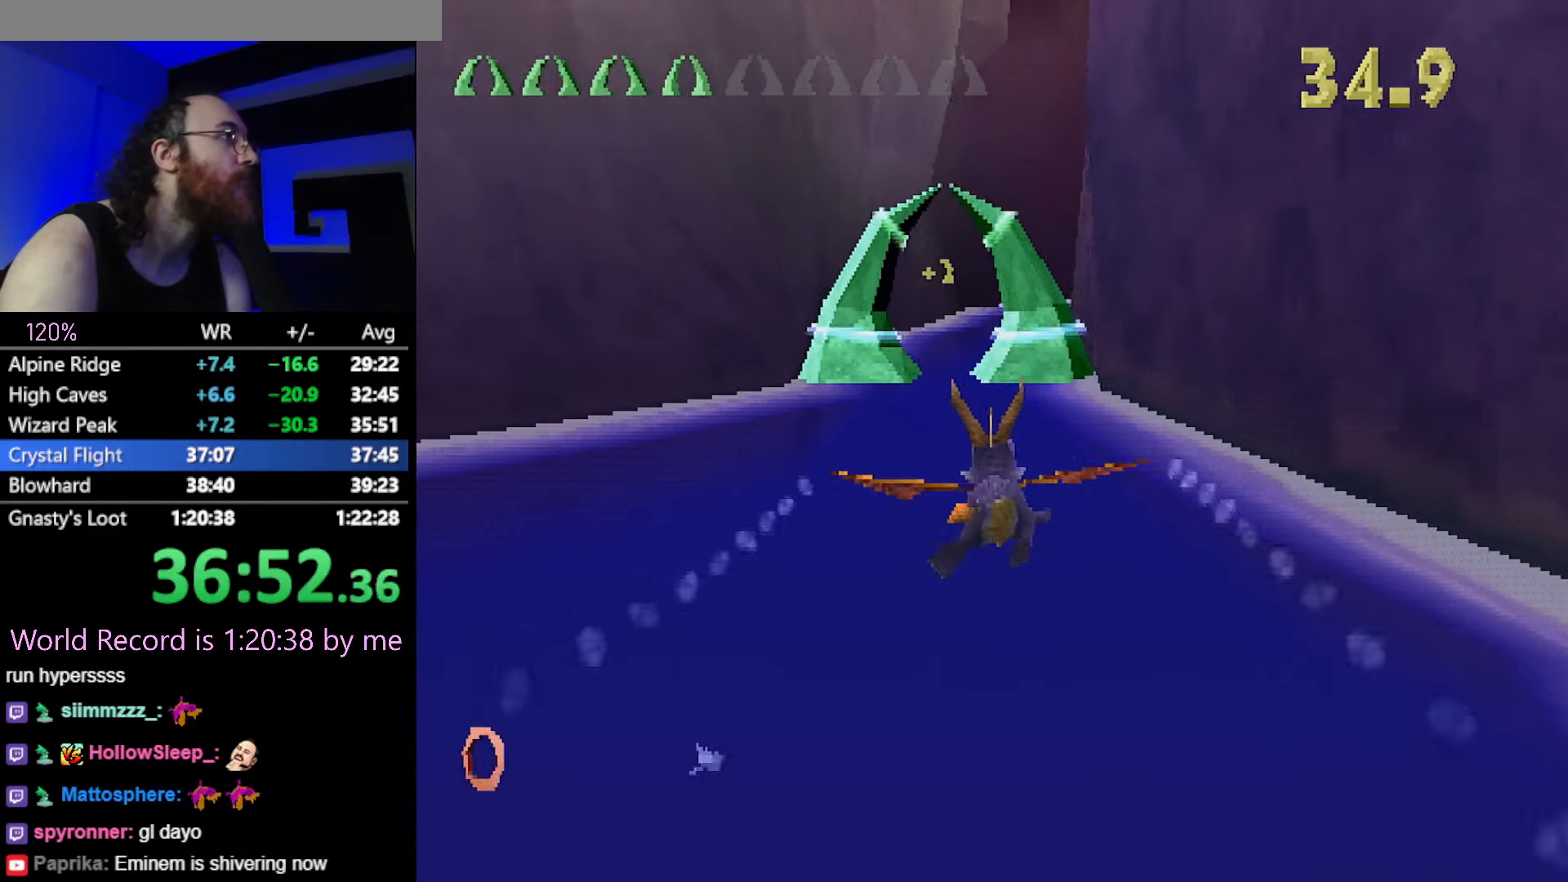
{"buttons": [], "left_stick": "center", "button_events": []}
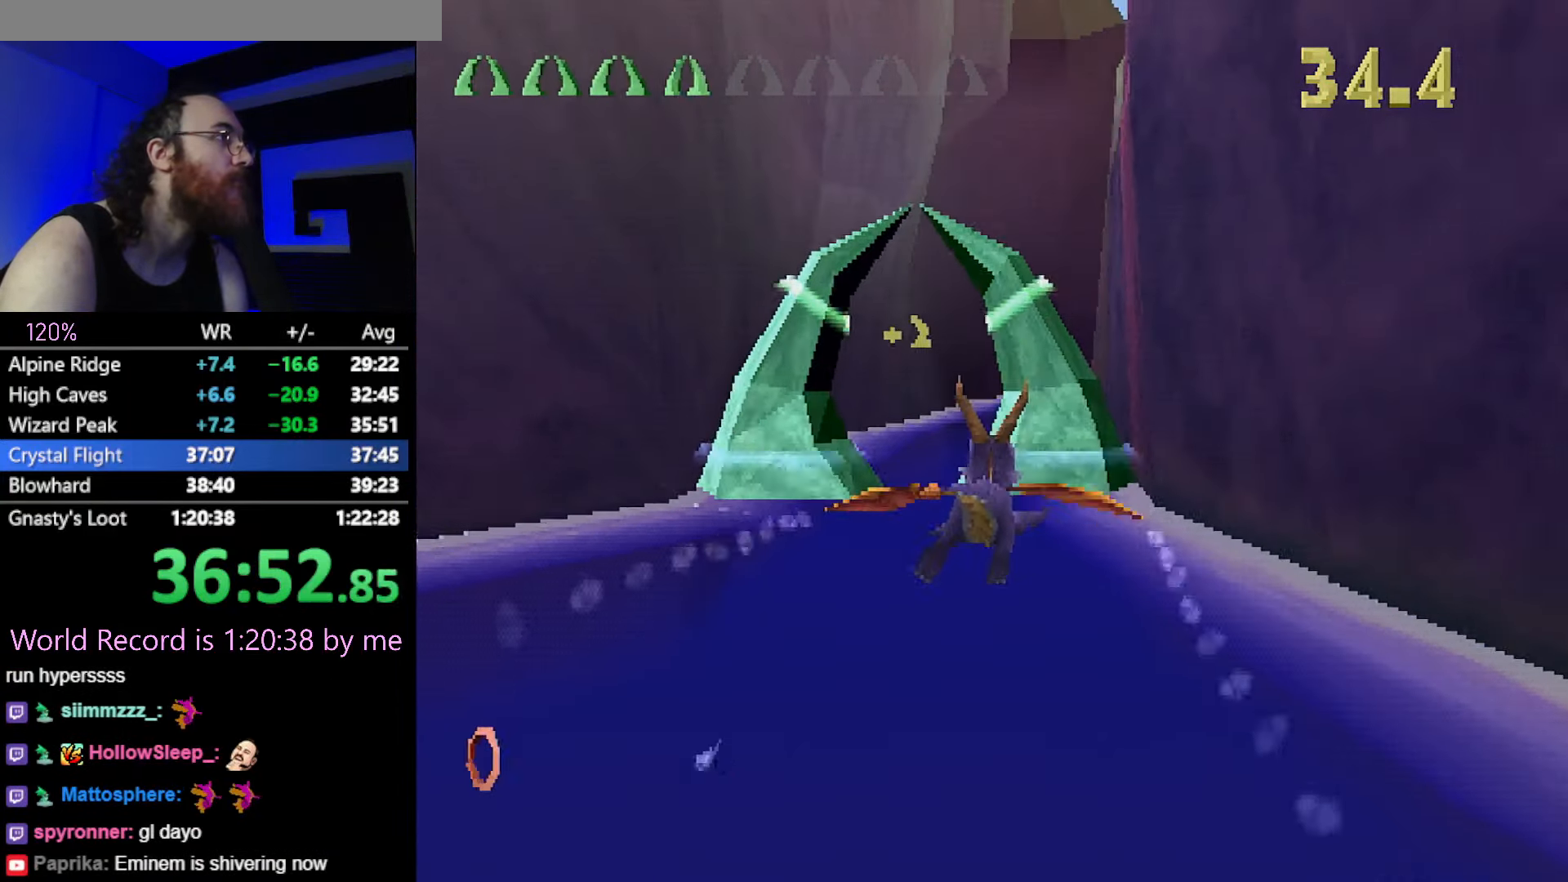
{"buttons": [], "left_stick": "center", "button_events": []}
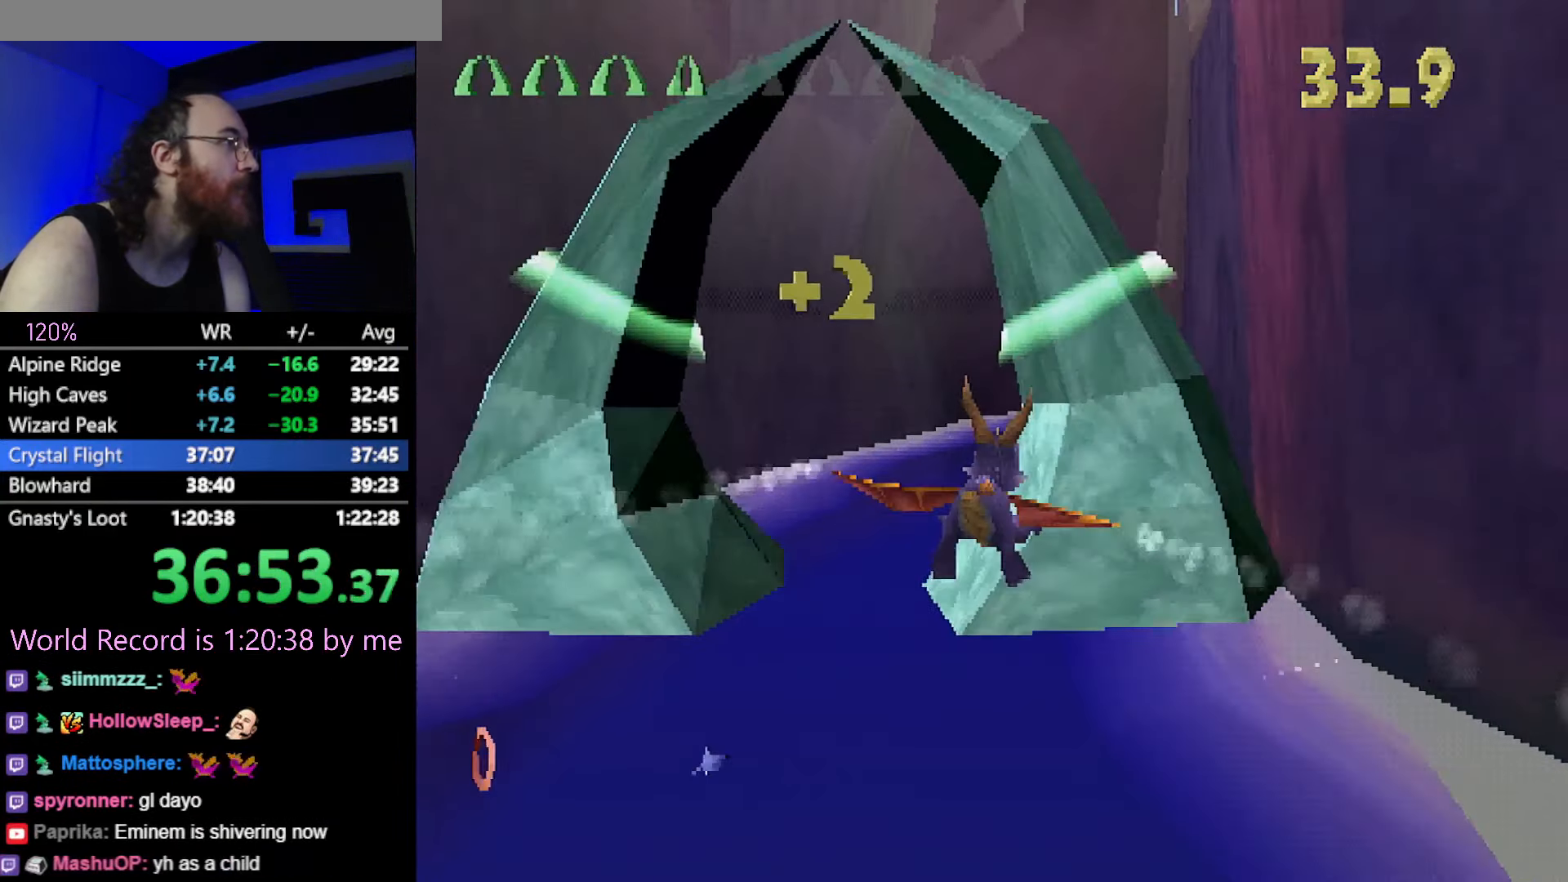
{"buttons": [], "left_stick": "center", "button_events": []}
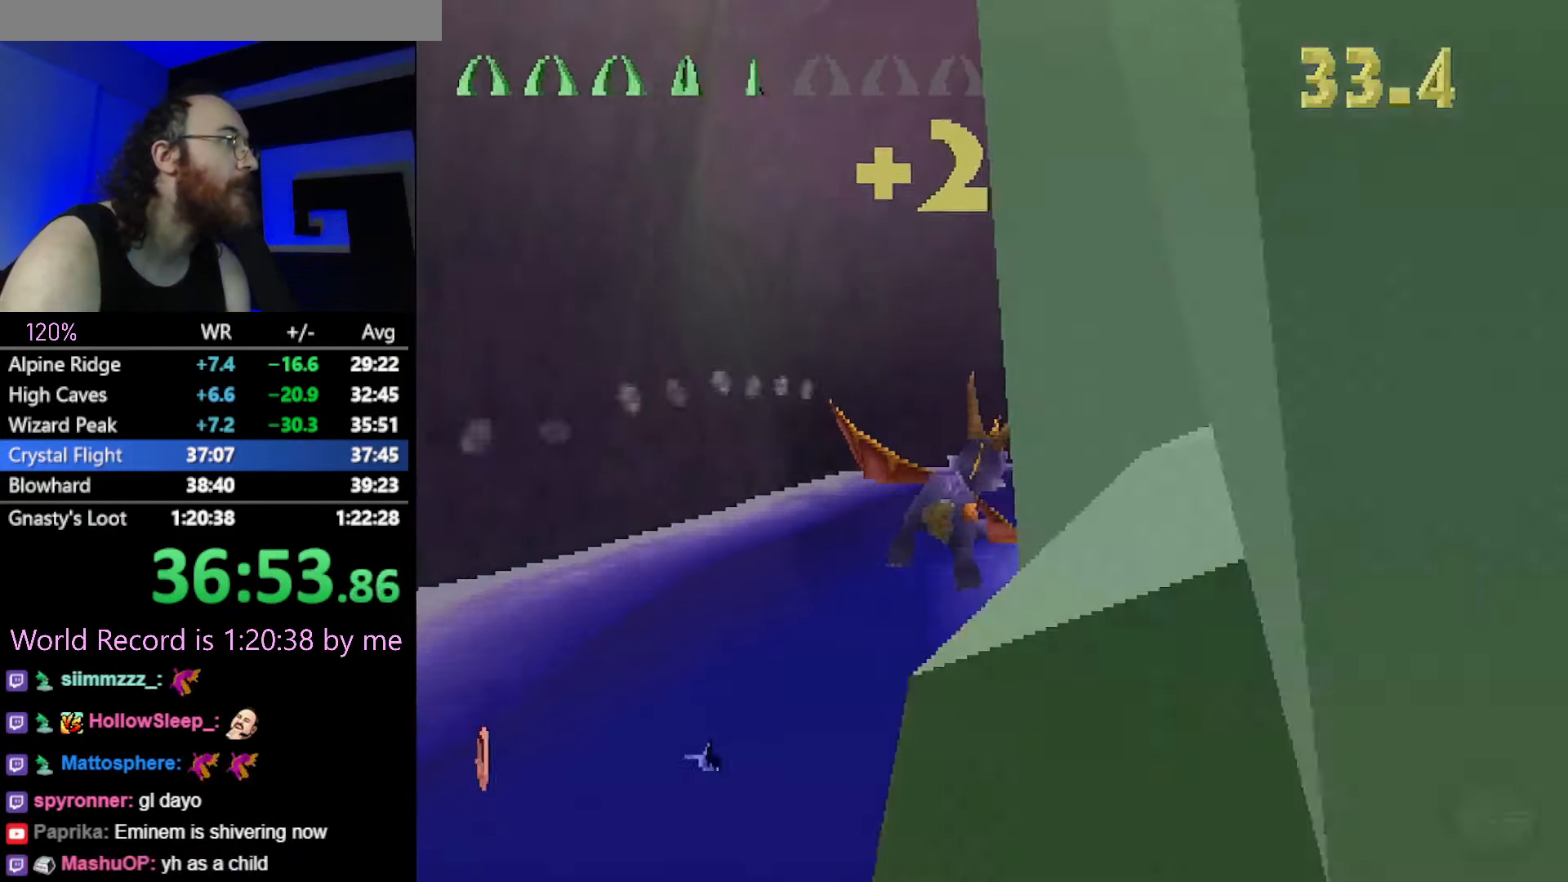
{"buttons": [], "left_stick": "center", "button_events": []}
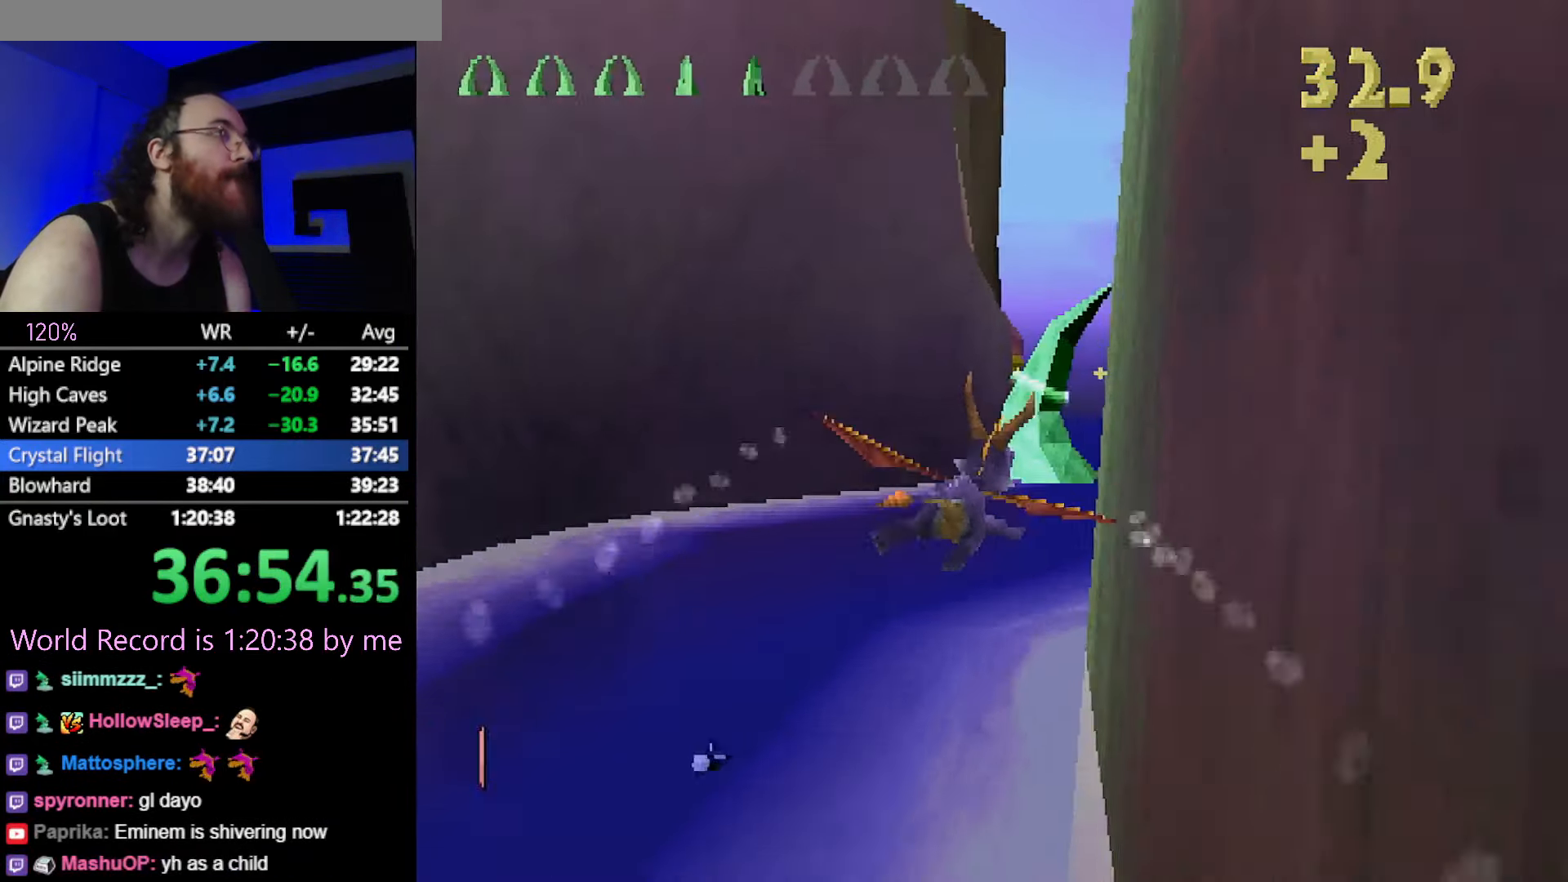
{"buttons": [], "left_stick": "center", "button_events": []}